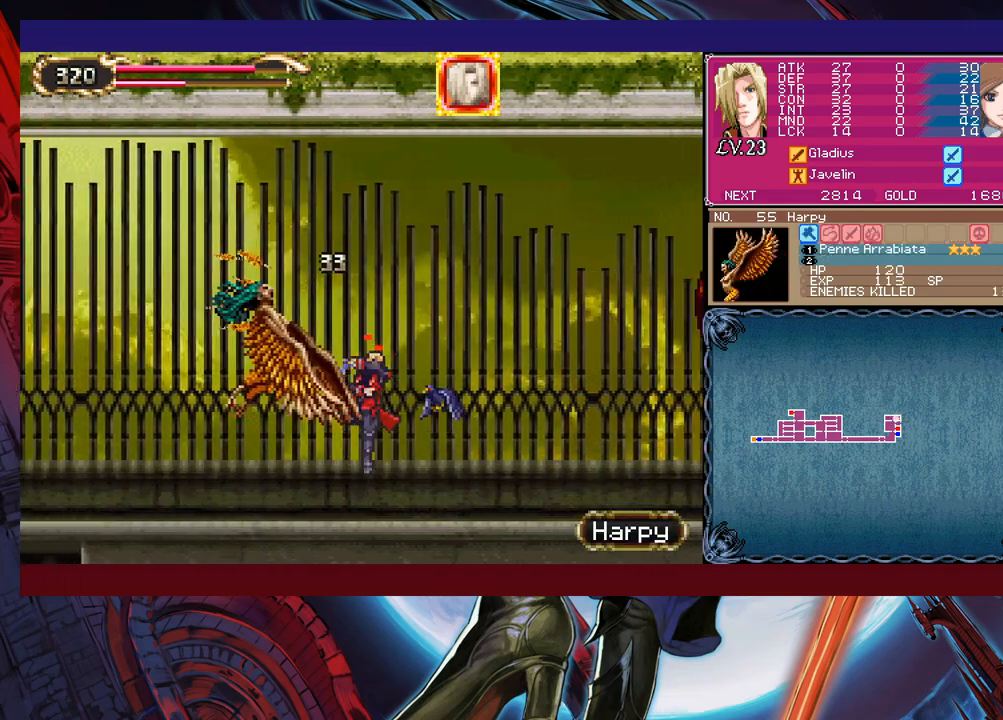
Gameplay with a controller (Xbox layout); each line is a JSON object with the inputs held at the frame after it. "events" lists button and stick changes between this image and that frame as [ms after this image, input, new state], when the widget could be followed in between. Not read: L2 R2 right_stick.
{"buttons": [], "left_stick": "left", "events": [[17, "B", "up"], [17, "X", "up"], [267, "left_stick", "left"], [317, "B", "down"], [367, "X", "down"], [450, "B", "up"], [467, "X", "up"]]}
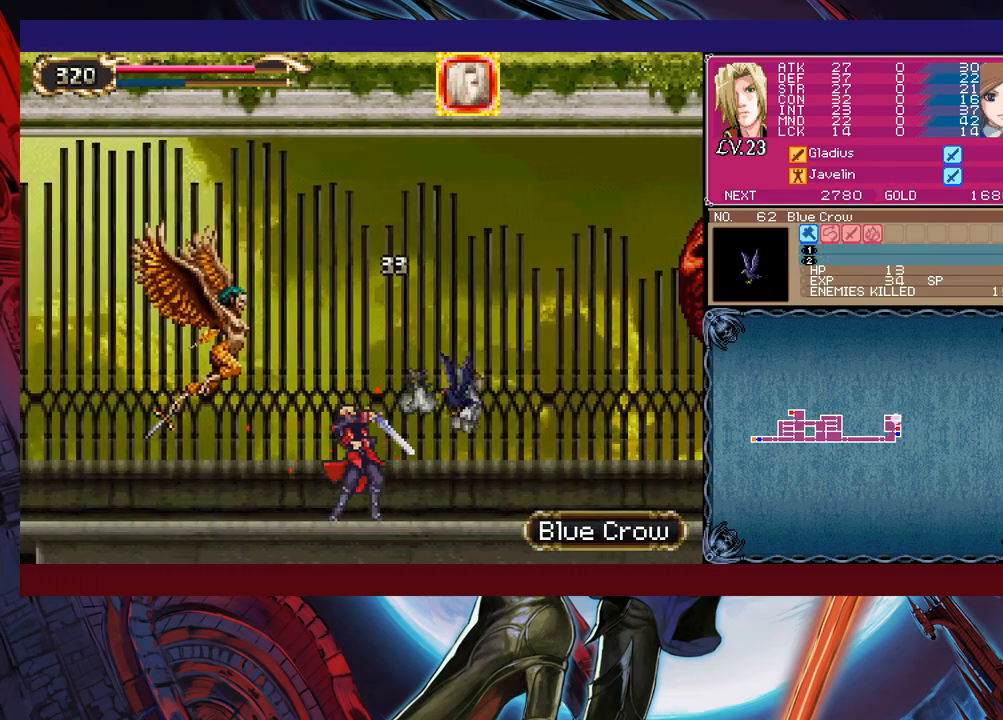
{"buttons": ["B", "X"], "left_stick": "left", "events": [[300, "left_stick", "center"], [450, "B", "down"], [467, "left_stick", "left"], [500, "X", "down"]]}
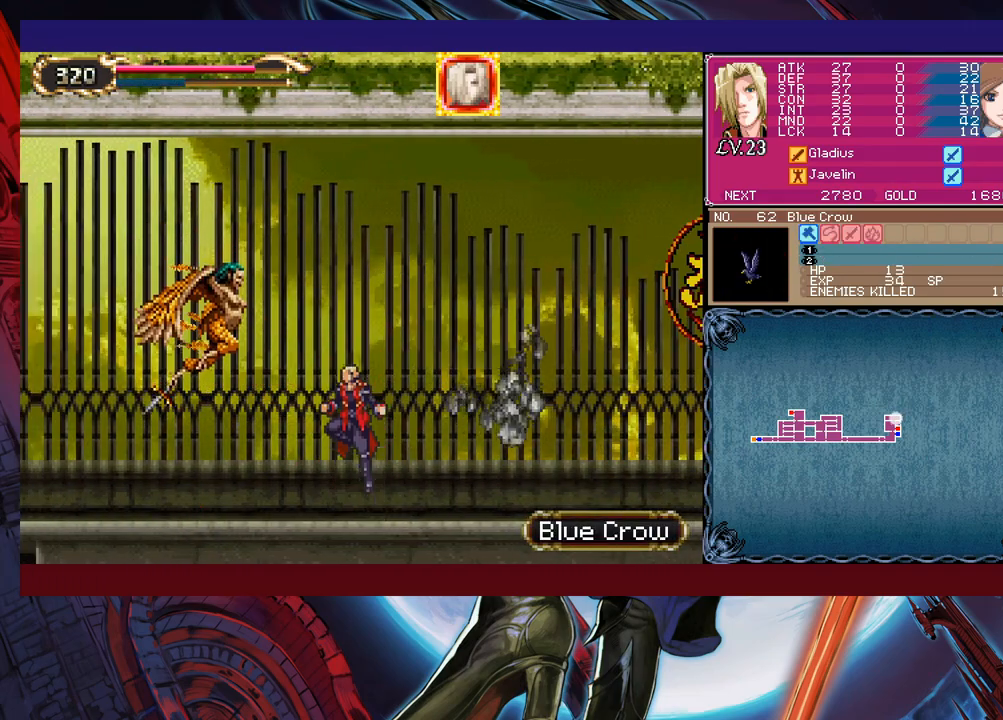
{"buttons": ["B"], "left_stick": "up", "events": [[50, "X", "up"], [67, "B", "up"], [217, "left_stick", "center"], [450, "left_stick", "up"], [467, "B", "down"]]}
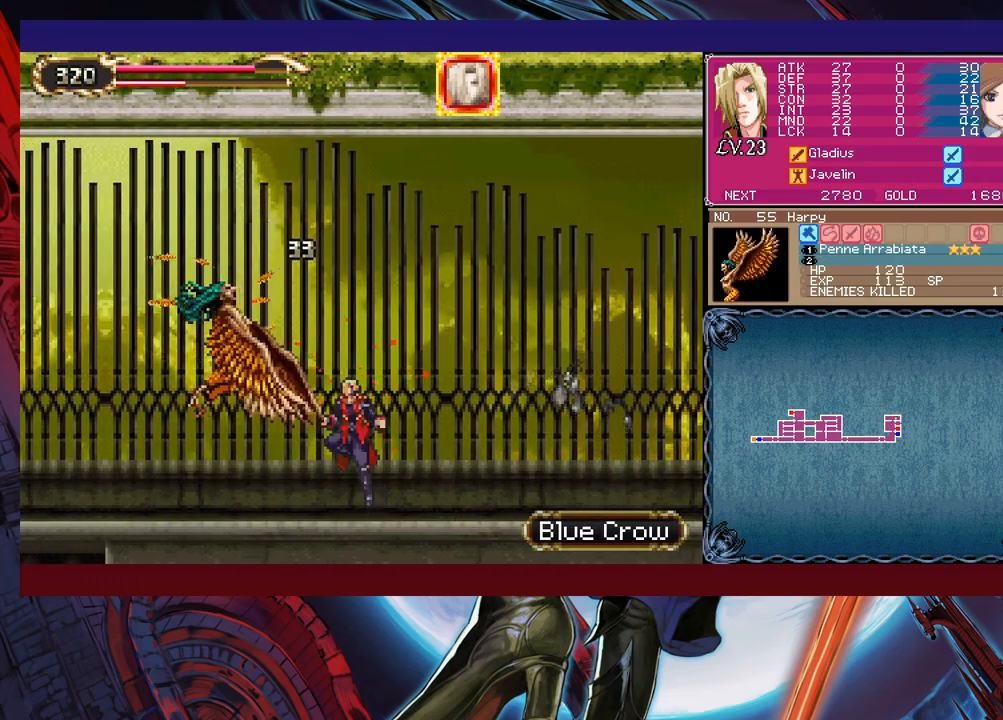
{"buttons": [], "left_stick": "center", "events": [[17, "X", "down"], [67, "B", "up"], [67, "X", "up"], [117, "left_stick", "left"], [467, "left_stick", "center"]]}
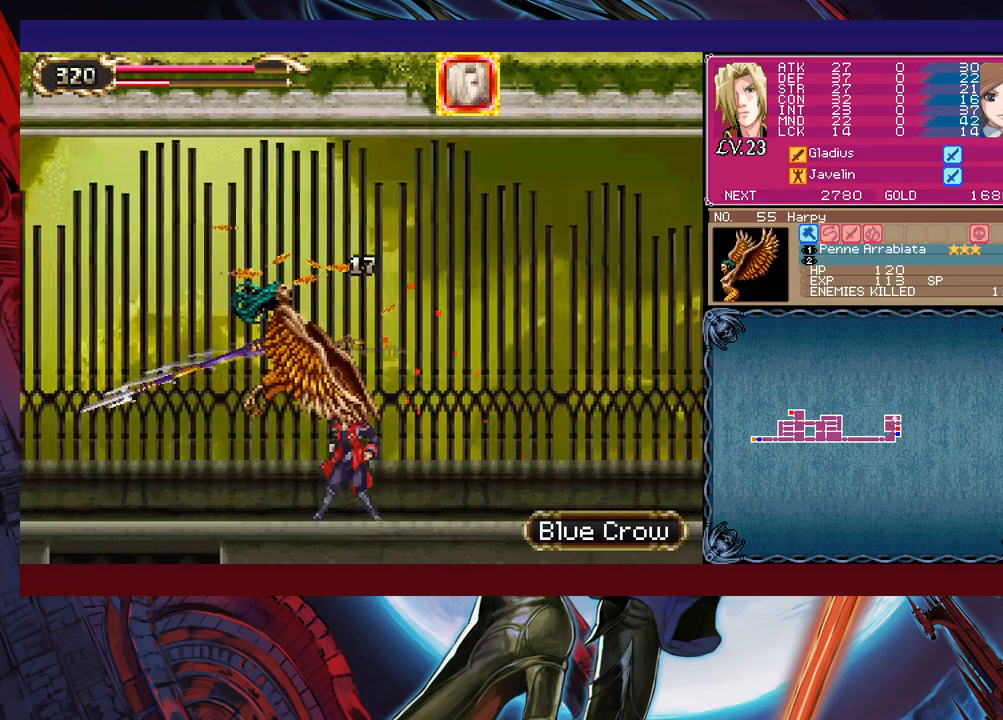
{"buttons": [], "left_stick": "right", "events": [[150, "left_stick", "right"], [167, "B", "down"], [300, "left_stick", "left"], [367, "X", "down"], [417, "B", "up"], [450, "left_stick", "right"], [467, "X", "up"]]}
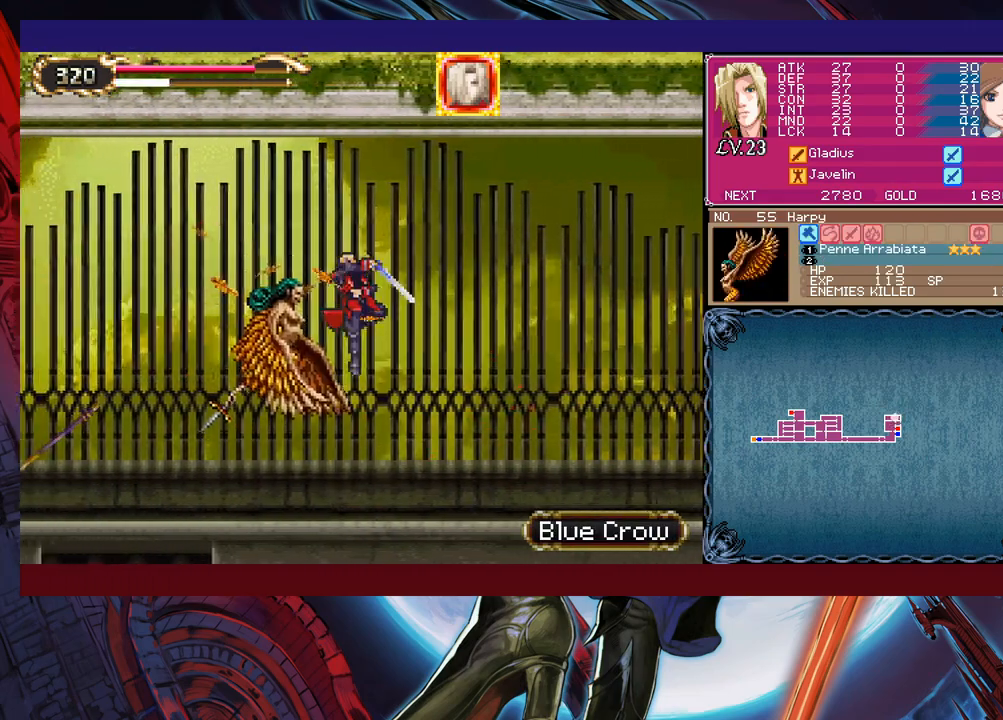
{"buttons": ["B", "X"], "left_stick": "left", "events": [[200, "left_stick", "left"], [417, "B", "down"], [467, "X", "down"]]}
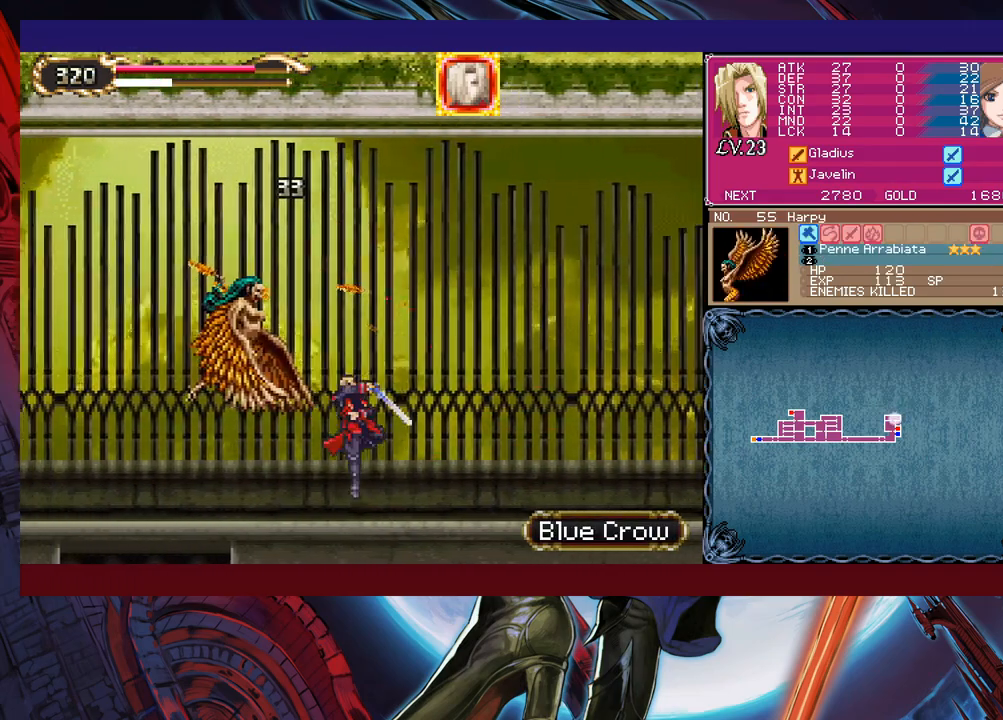
{"buttons": [], "left_stick": "left", "events": [[50, "B", "up"], [50, "X", "up"]]}
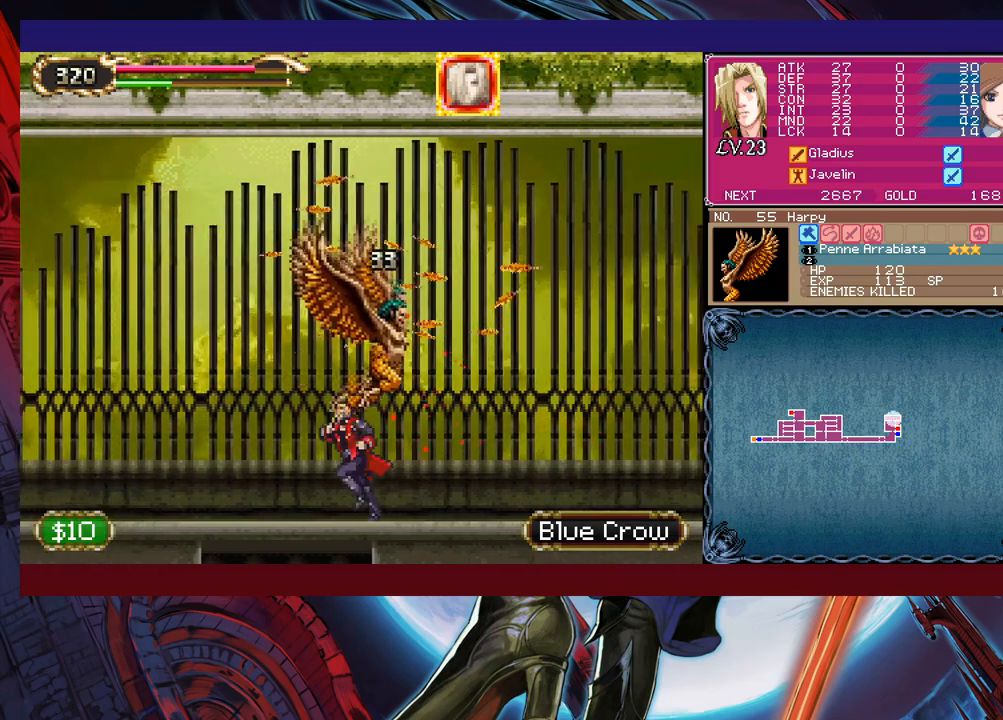
{"buttons": [], "left_stick": "left", "events": [[117, "left_stick", "center"], [167, "left_stick", "down"], [250, "B", "down"], [367, "B", "up"], [367, "left_stick", "center"], [417, "left_stick", "left"]]}
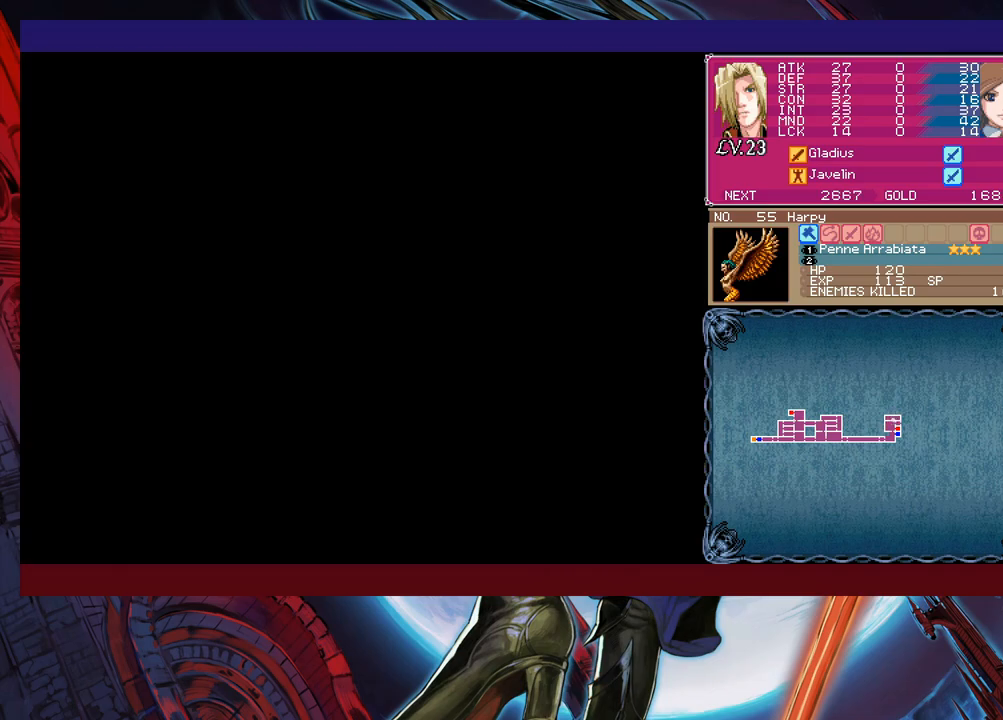
{"buttons": ["B"], "left_stick": "right", "events": [[50, "left_stick", "center"], [117, "B", "down"], [317, "left_stick", "right"]]}
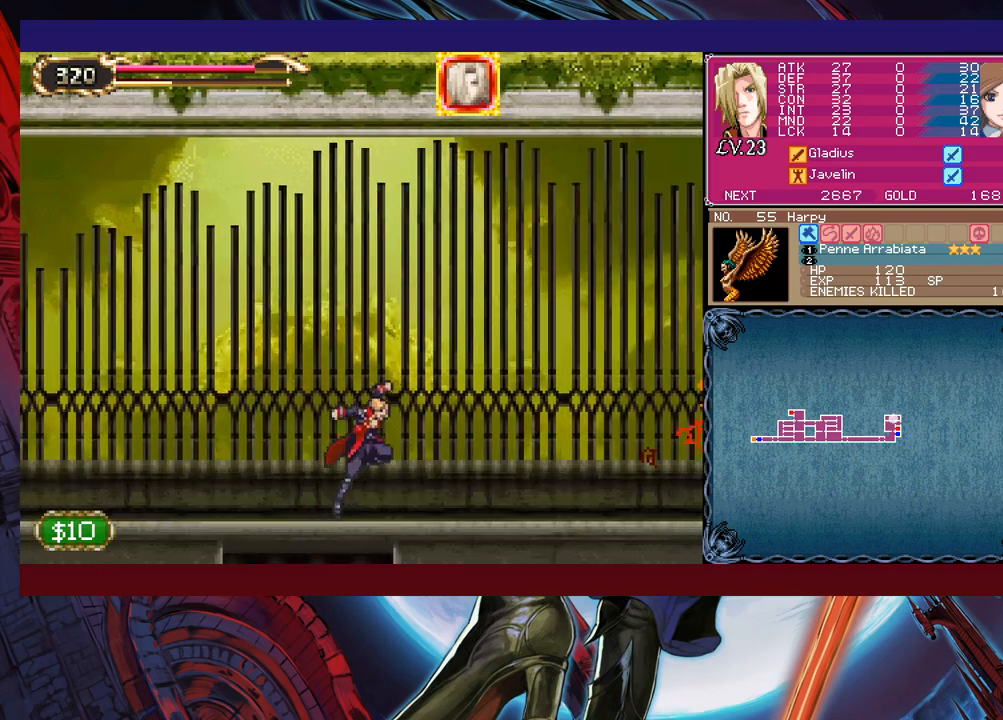
{"buttons": [], "left_stick": "right", "events": [[250, "B", "up"]]}
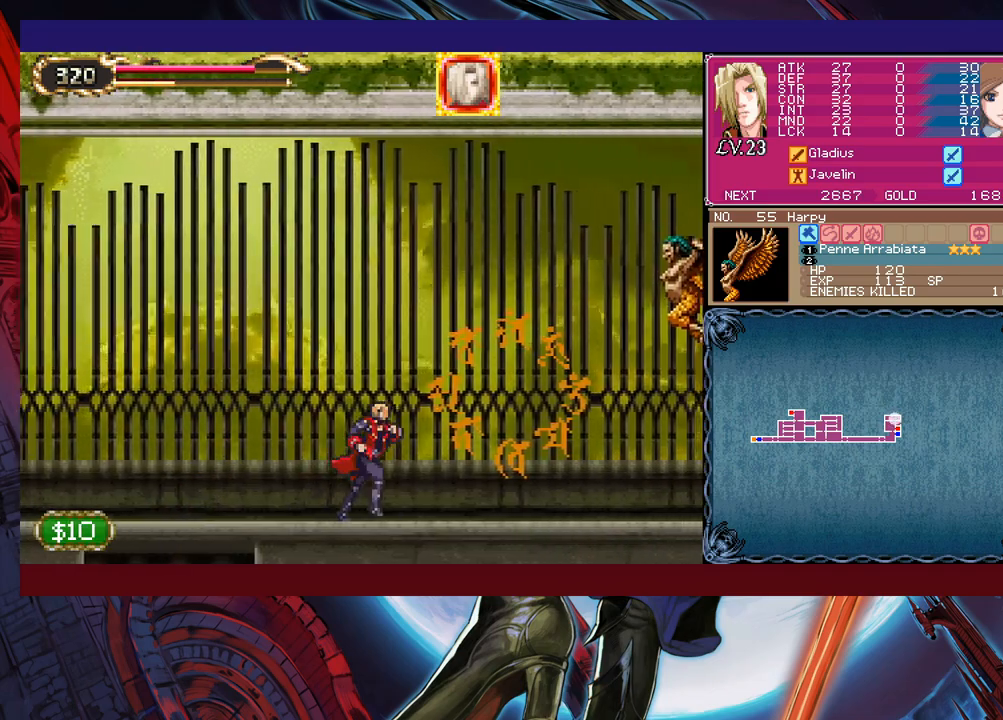
{"buttons": [], "left_stick": "center", "events": [[17, "left_stick", "center"]]}
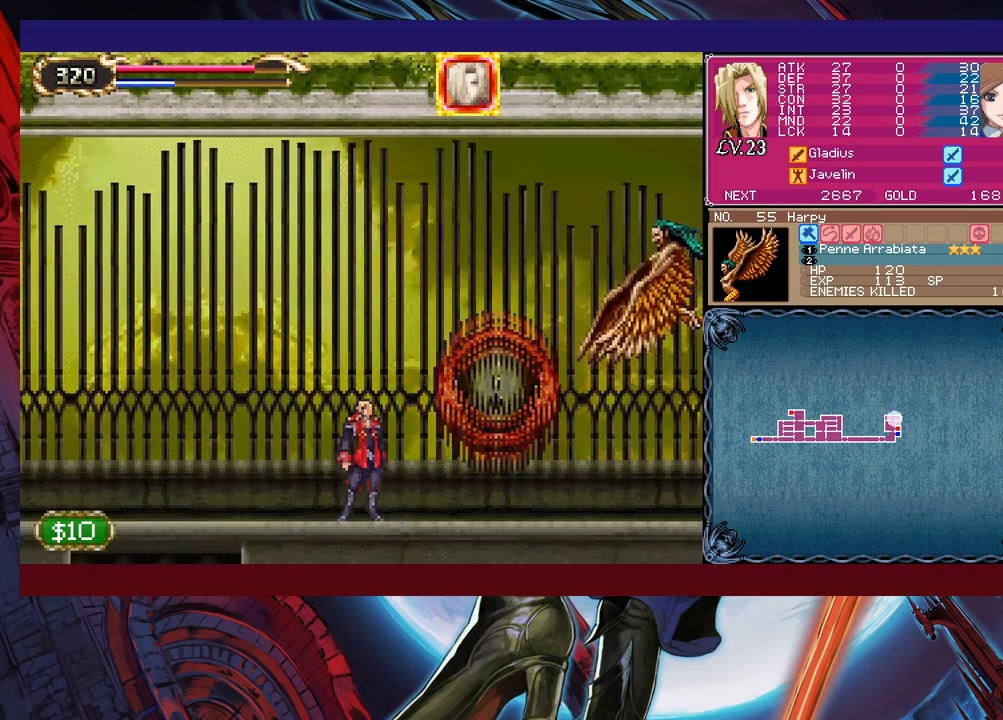
{"buttons": [], "left_stick": "up", "events": [[367, "B", "down"], [417, "left_stick", "up"], [467, "B", "up"]]}
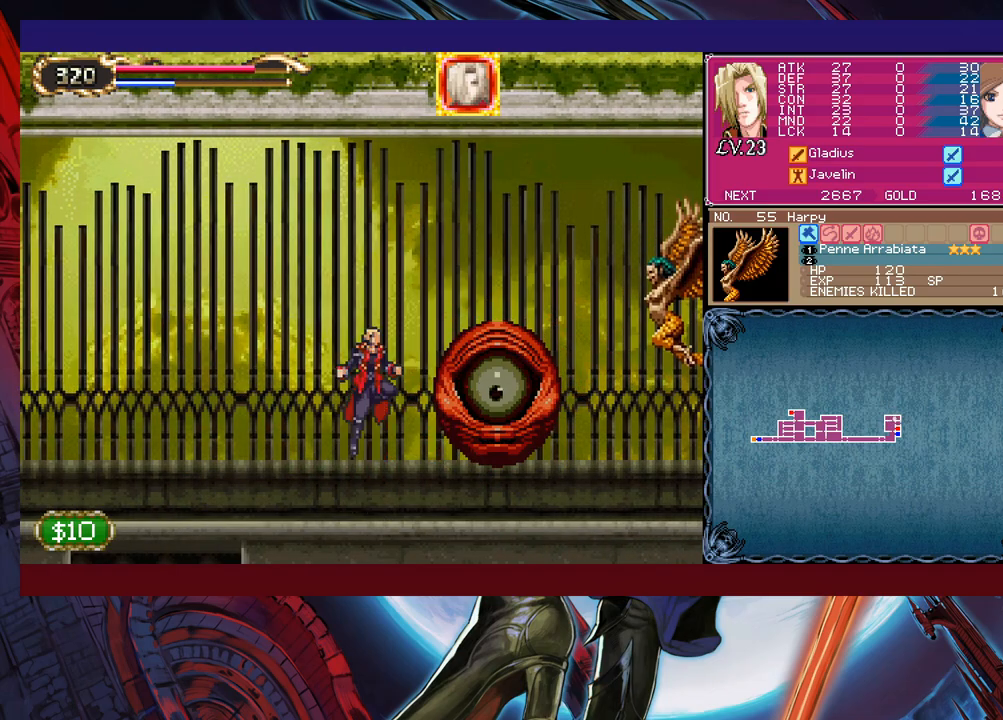
{"buttons": ["X"], "left_stick": "right", "events": [[117, "X", "down"], [167, "X", "up"], [167, "left_stick", "center"], [267, "left_stick", "right"], [317, "B", "down"], [367, "left_stick", "center"], [400, "B", "up"], [417, "X", "down"], [467, "left_stick", "right"]]}
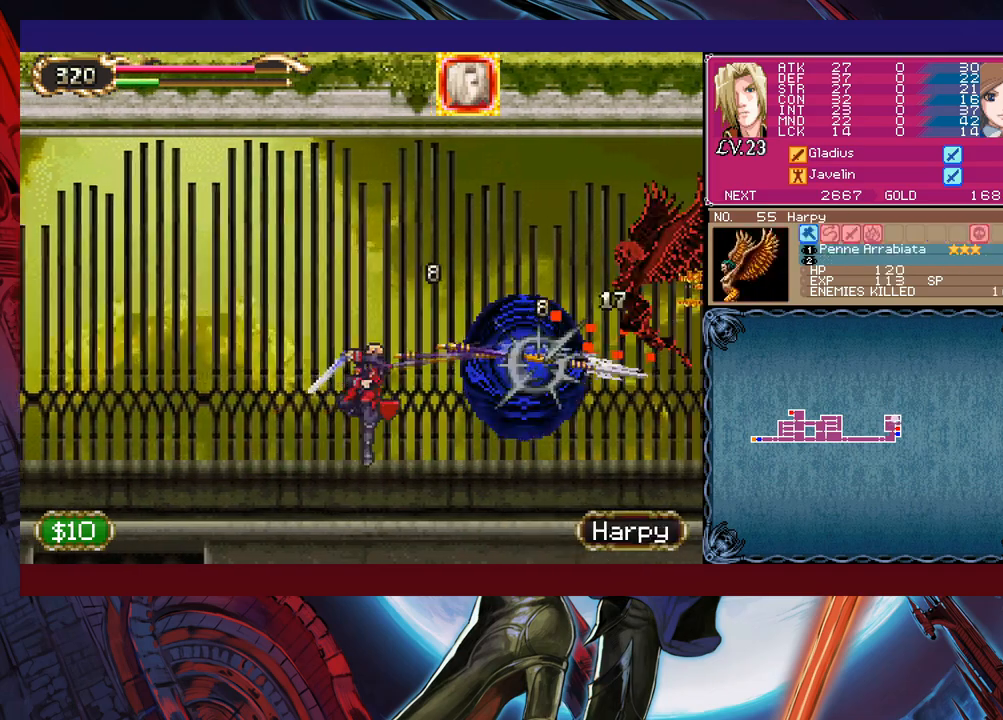
{"buttons": [], "left_stick": "right", "events": [[17, "X", "up"], [117, "left_stick", "center"], [267, "left_stick", "right"], [317, "X", "down"], [417, "X", "up"]]}
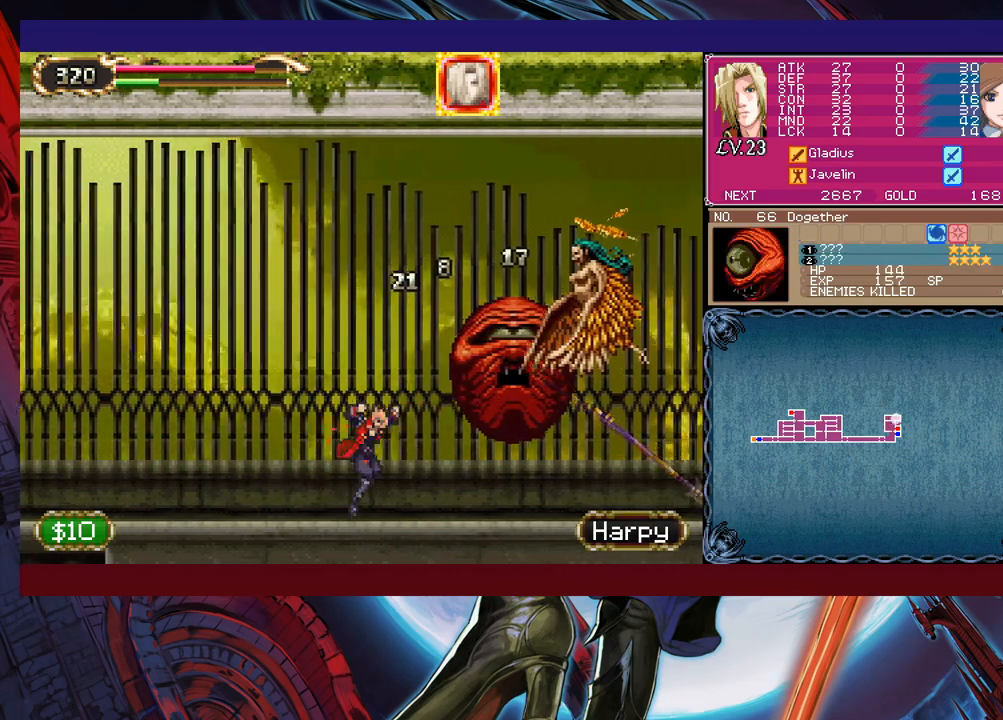
{"buttons": ["X"], "left_stick": "center", "events": [[67, "B", "down"], [117, "B", "up"], [150, "X", "down"], [200, "left_stick", "center"], [217, "X", "up"], [417, "B", "down"], [467, "B", "up"], [500, "X", "down"]]}
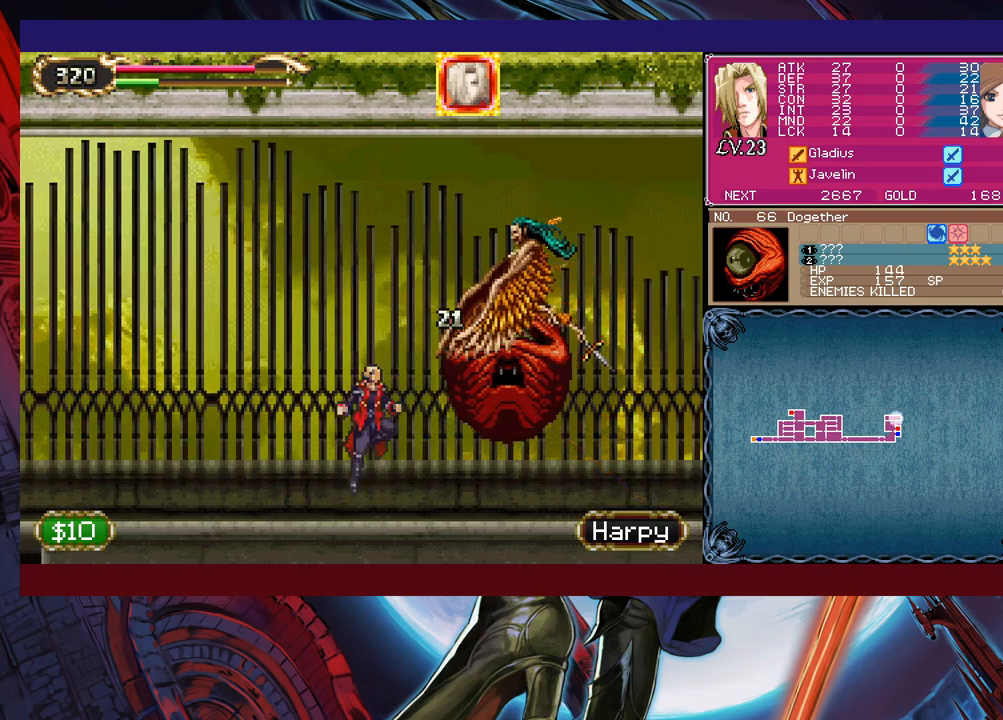
{"buttons": [], "left_stick": "center", "events": [[67, "X", "up"], [67, "left_stick", "right"], [267, "B", "down"], [317, "B", "up"], [367, "X", "down"], [450, "X", "up"], [450, "left_stick", "center"]]}
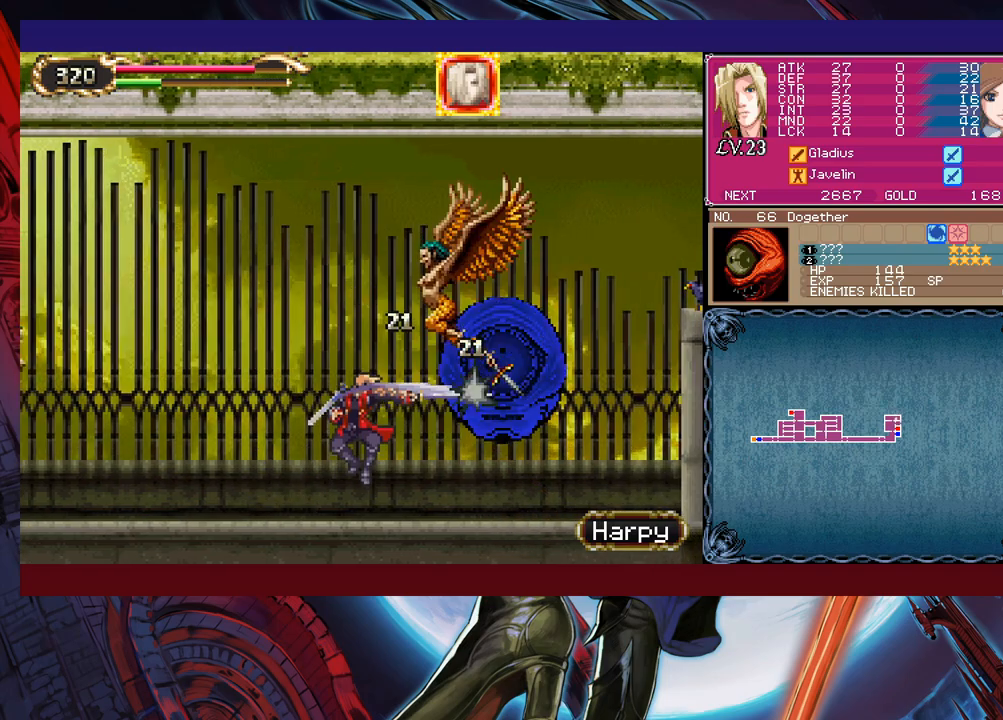
{"buttons": ["B"], "left_stick": "right", "events": [[17, "left_stick", "right"], [117, "B", "down"], [167, "B", "up"], [167, "X", "down"], [250, "left_stick", "center"], [300, "X", "up"], [350, "left_stick", "right"], [500, "B", "down"]]}
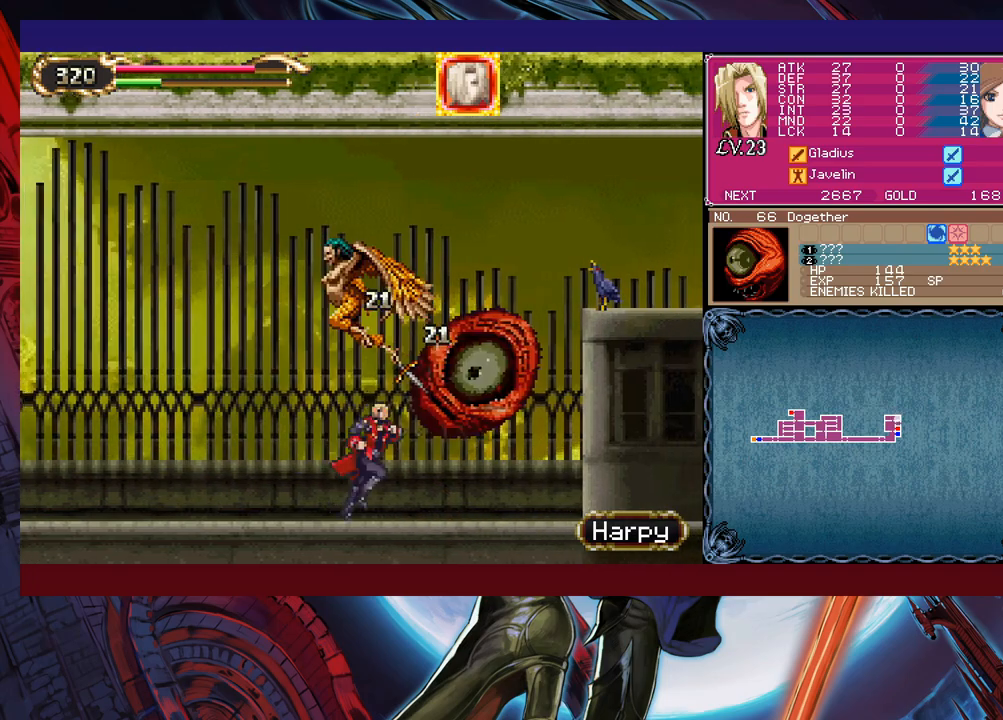
{"buttons": [], "left_stick": "right", "events": [[50, "B", "up"], [67, "X", "down"], [167, "X", "up"], [317, "left_stick", "center"], [417, "B", "down"], [467, "B", "up"], [467, "left_stick", "right"]]}
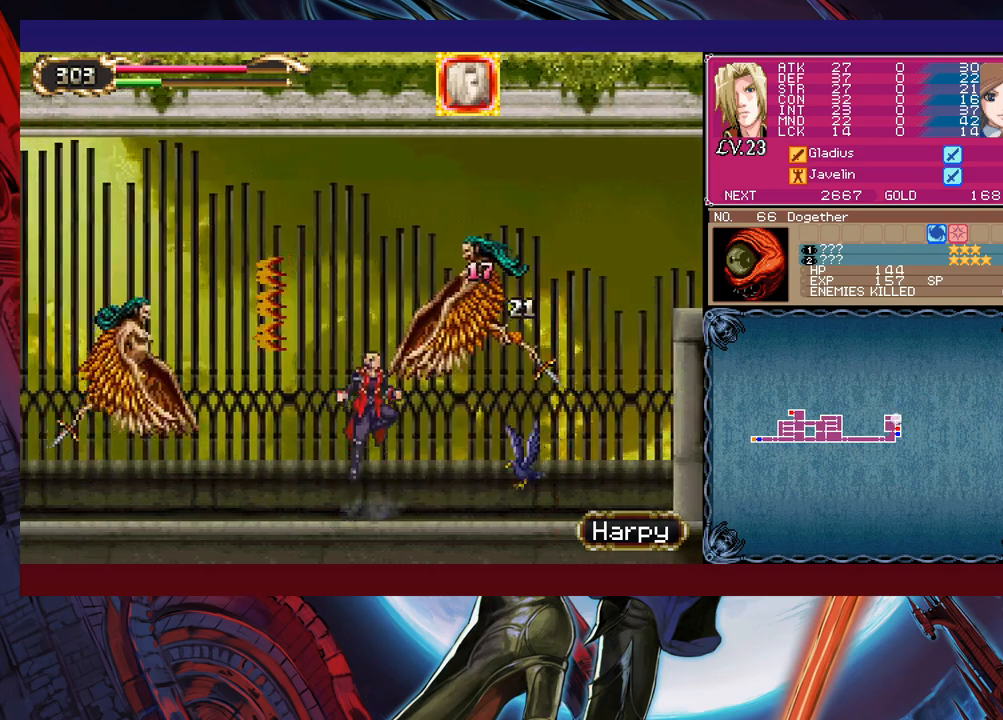
{"buttons": ["X"], "left_stick": "right", "events": [[17, "X", "down"], [117, "X", "up"], [350, "B", "down"], [417, "B", "up"], [450, "X", "down"]]}
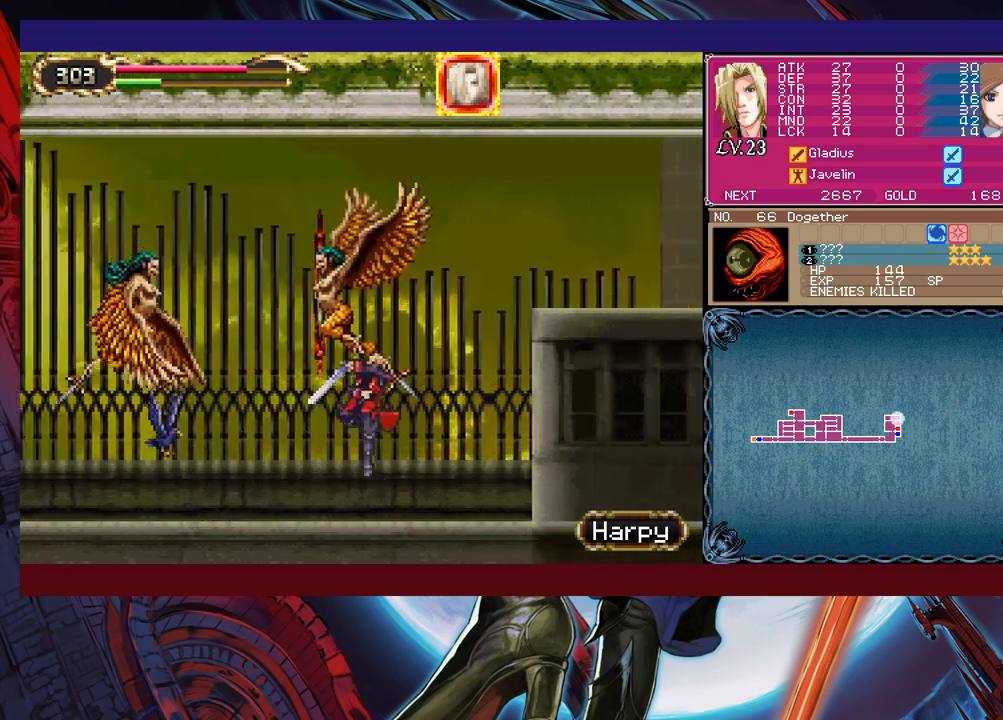
{"buttons": ["X"], "left_stick": "up-right", "events": [[117, "X", "up"], [317, "B", "down"], [367, "left_stick", "up-left"], [417, "B", "up"], [467, "X", "down"], [500, "left_stick", "up-right"]]}
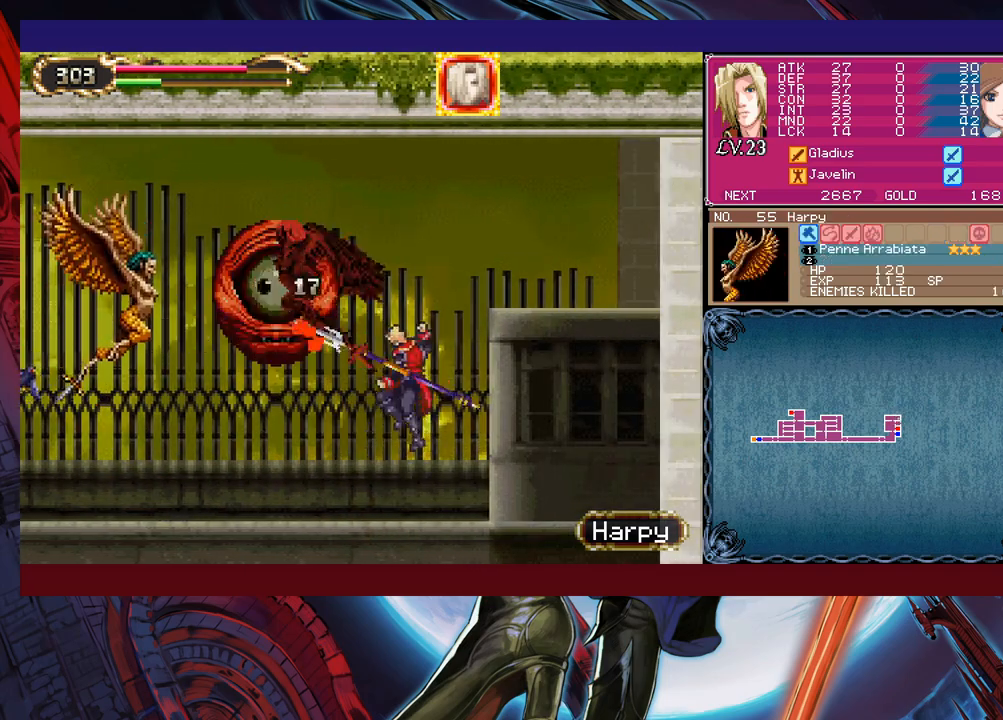
{"buttons": ["B", "X"], "left_stick": "left", "events": [[17, "left_stick", "right"], [67, "X", "up"], [217, "left_stick", "center"], [317, "B", "down"], [350, "left_stick", "left"], [367, "X", "down"]]}
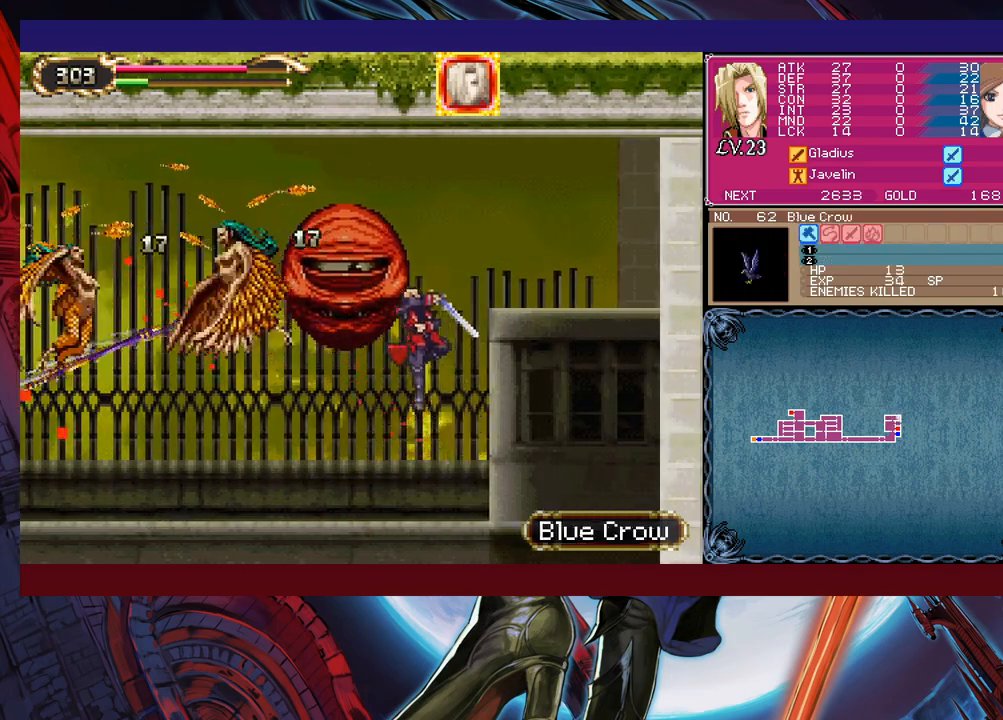
{"buttons": [], "left_stick": "left", "events": [[17, "X", "up"], [17, "left_stick", "center"], [67, "left_stick", "right"], [317, "left_stick", "left"], [367, "X", "down"], [417, "B", "up"], [417, "X", "up"]]}
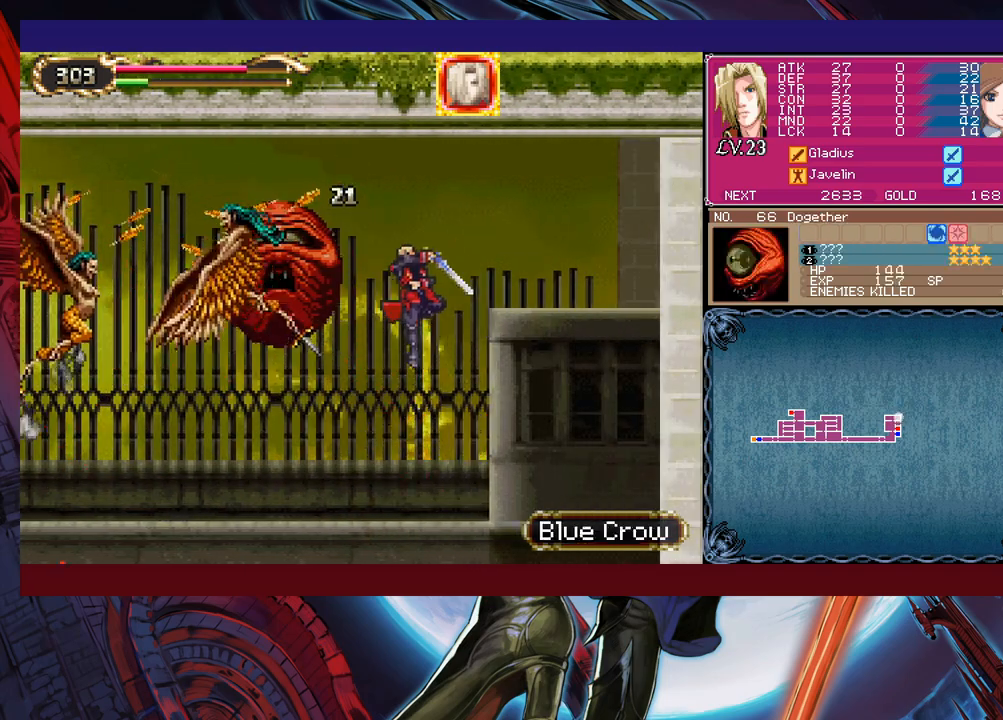
{"buttons": ["B"], "left_stick": "up", "events": [[17, "X", "down"], [67, "X", "up"], [150, "left_stick", "center"], [417, "B", "down"], [500, "left_stick", "up"]]}
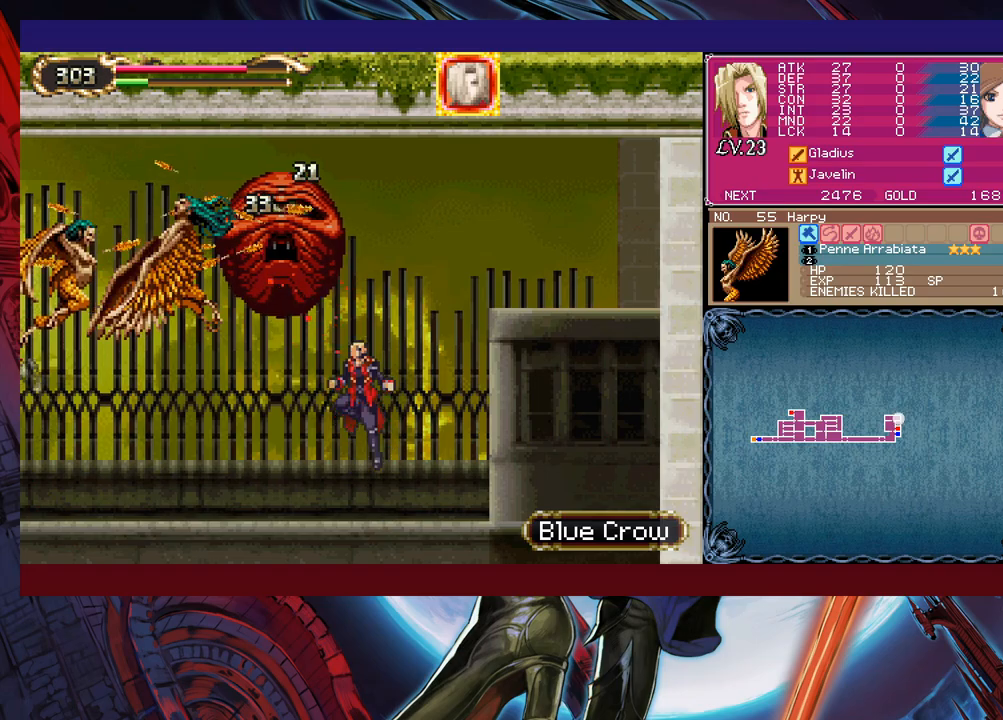
{"buttons": [], "left_stick": "left", "events": [[50, "X", "down"], [100, "left_stick", "up-right"], [117, "B", "up"], [117, "X", "up"], [217, "left_stick", "center"], [317, "left_stick", "left"]]}
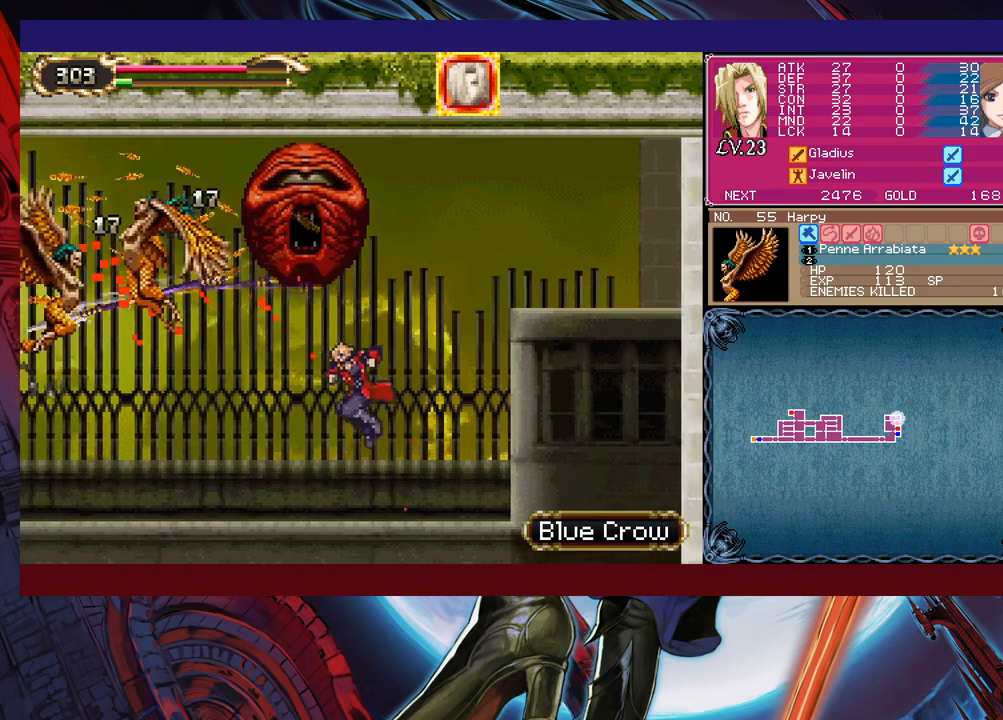
{"buttons": ["B", "X"], "left_stick": "left", "events": [[217, "B", "down"], [300, "X", "down"]]}
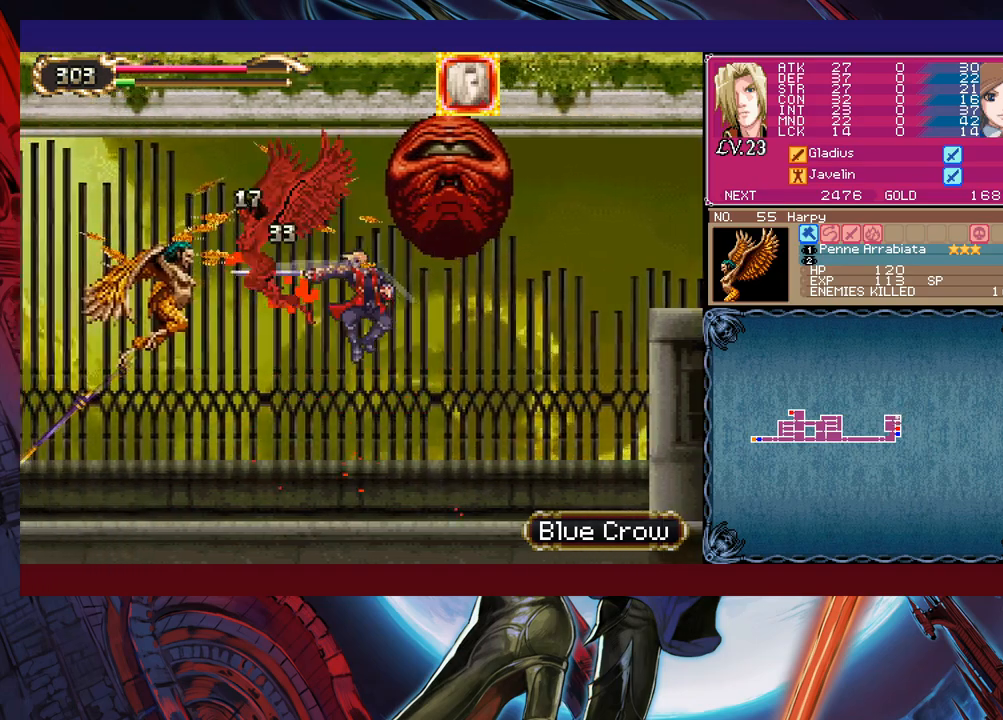
{"buttons": ["X"], "left_stick": "left", "events": [[17, "left_stick", "center"], [167, "B", "up"], [167, "X", "up"], [300, "left_stick", "left"], [367, "X", "down"], [417, "X", "up"], [467, "X", "down"]]}
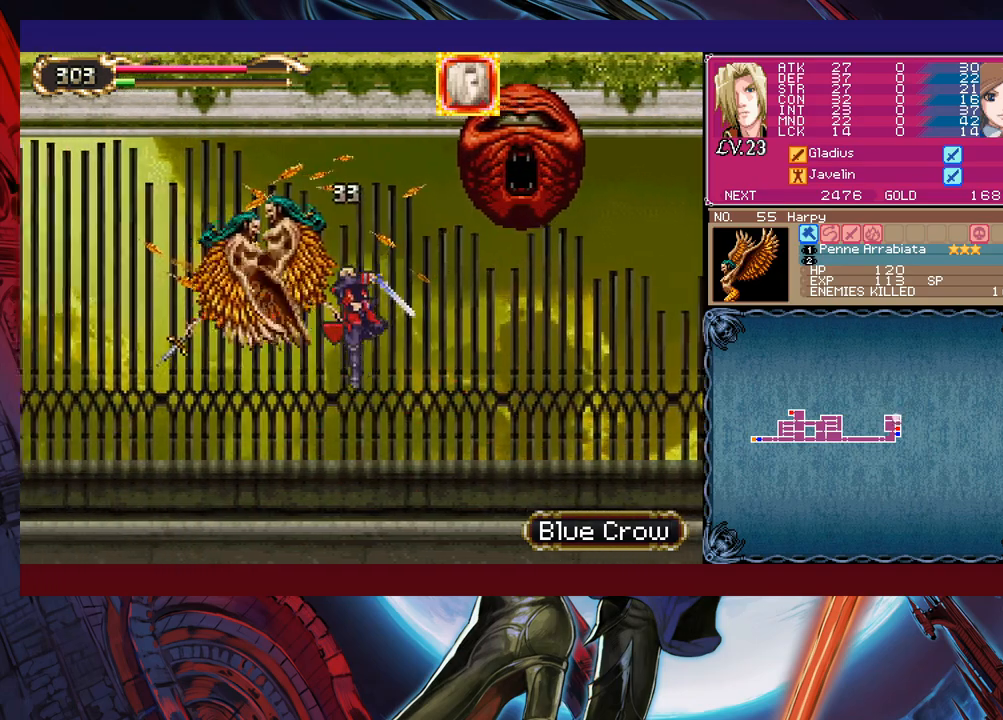
{"buttons": ["B", "X"], "left_stick": "left", "events": [[17, "left_stick", "center"], [67, "X", "up"], [317, "B", "down"], [367, "X", "down"], [467, "left_stick", "left"]]}
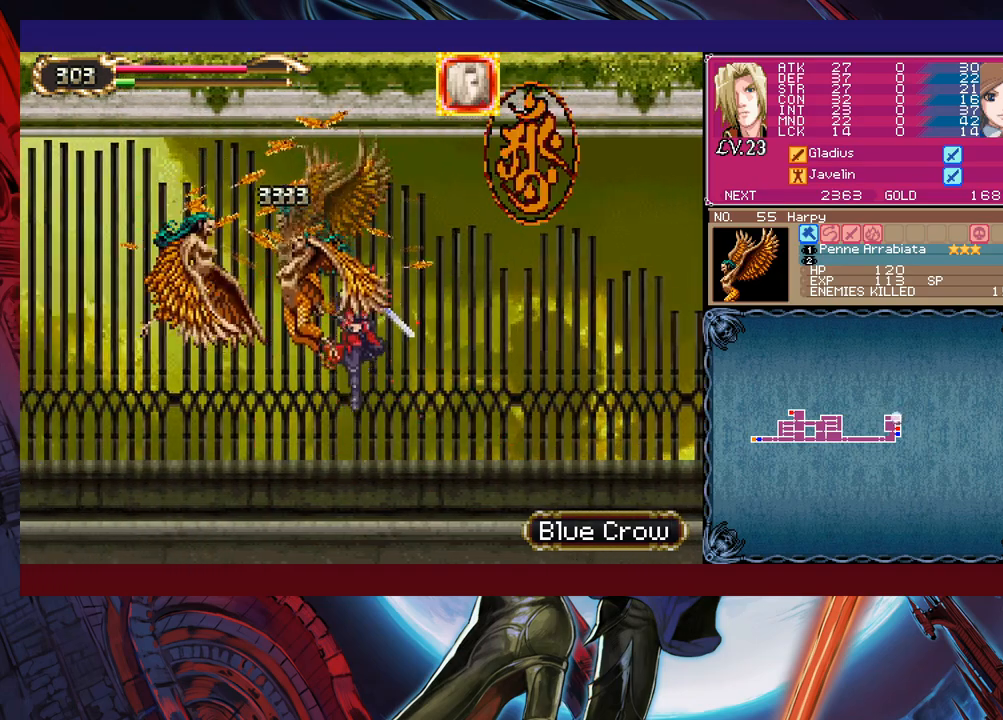
{"buttons": ["X"], "left_stick": "left", "events": [[167, "X", "up"], [167, "left_stick", "center"], [200, "B", "up"], [367, "left_stick", "left"], [417, "X", "down"], [450, "X", "up"], [500, "X", "down"]]}
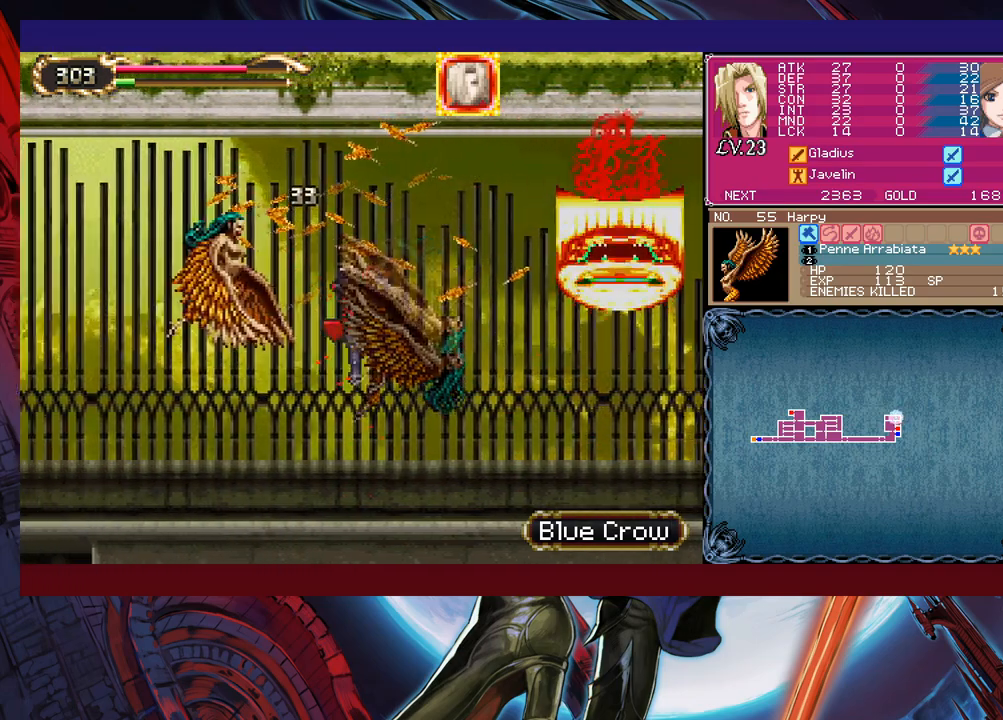
{"buttons": ["B", "X"], "left_stick": "right", "events": [[117, "X", "up"], [267, "B", "down"], [300, "left_stick", "center"], [367, "X", "down"], [450, "left_stick", "right"]]}
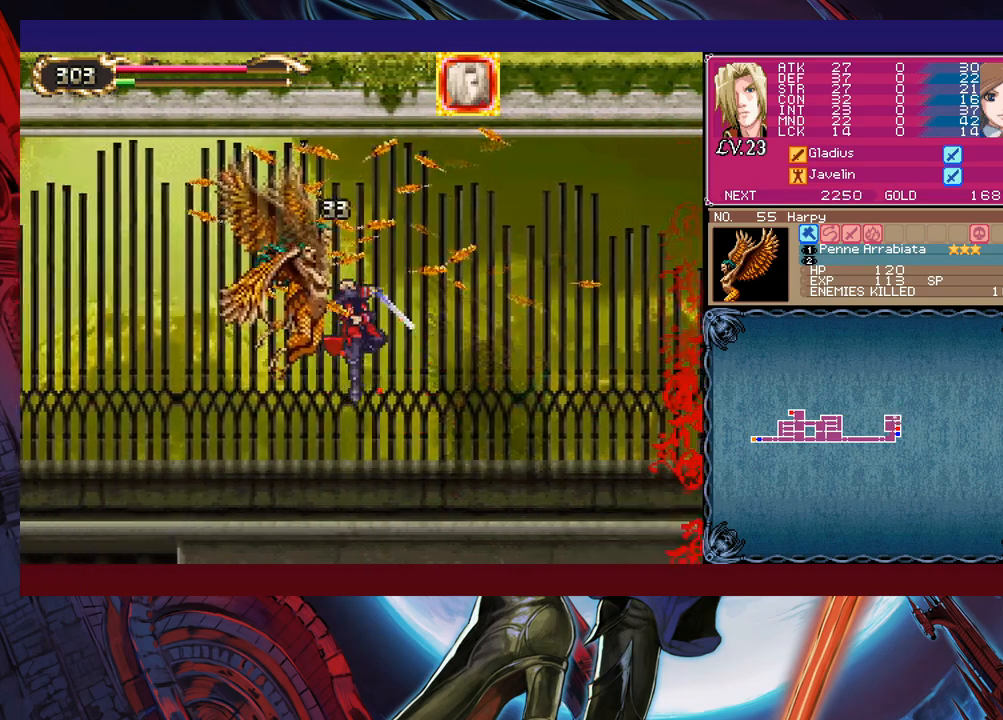
{"buttons": [], "left_stick": "left", "events": [[67, "X", "up"], [117, "left_stick", "left"], [167, "B", "up"]]}